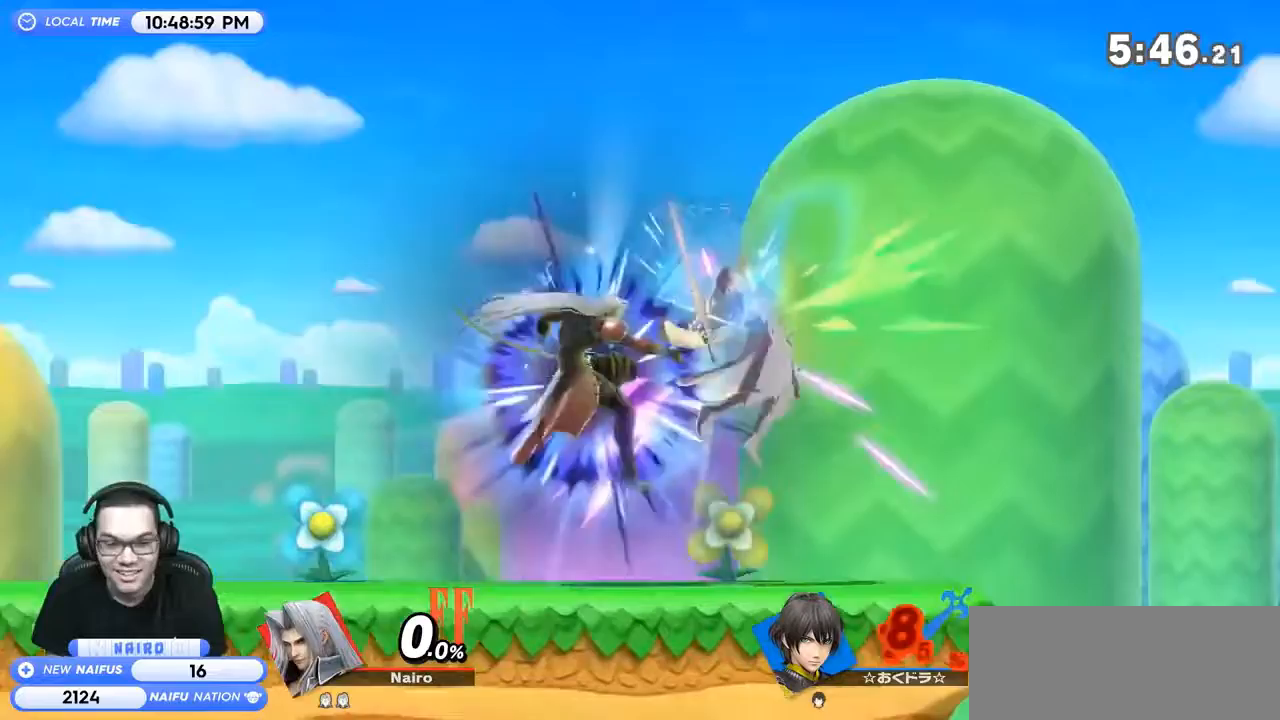
Gameplay with a controller (Nintendo layout); each line is a JSON object with the inputs held at the frame after it. "events" lists button and stick changes between this image and that frame as [ms after this image, input, new state], when the widget could be followed in between. Not read: L3 R3.
{"buttons": ["Y"], "left_stick": "center", "right_stick": "center", "events": [[100, "left_stick", "right"], [167, "left_stick", "down-left"], [200, "Y", "down"], [233, "left_stick", "center"], [267, "A", "down"], [367, "A", "up"]]}
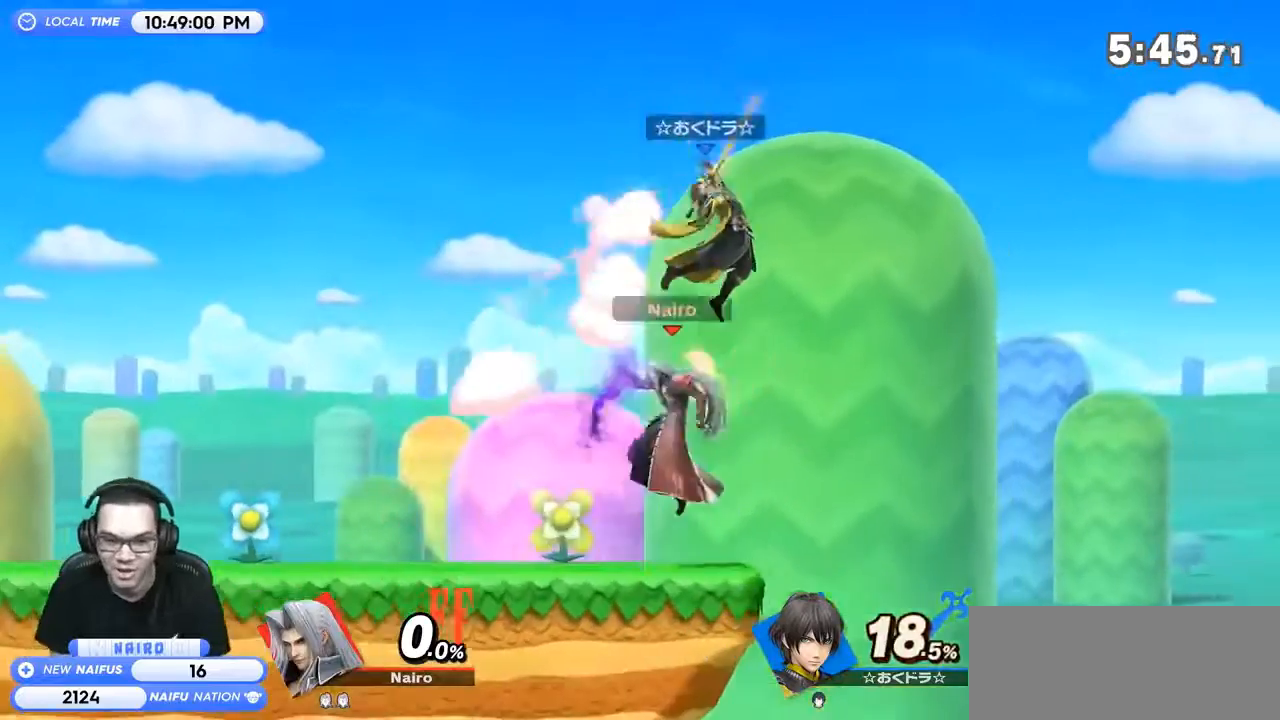
{"buttons": ["Y"], "left_stick": "left", "right_stick": "center", "events": [[67, "Y", "up"], [433, "Y", "down"], [433, "left_stick", "left"]]}
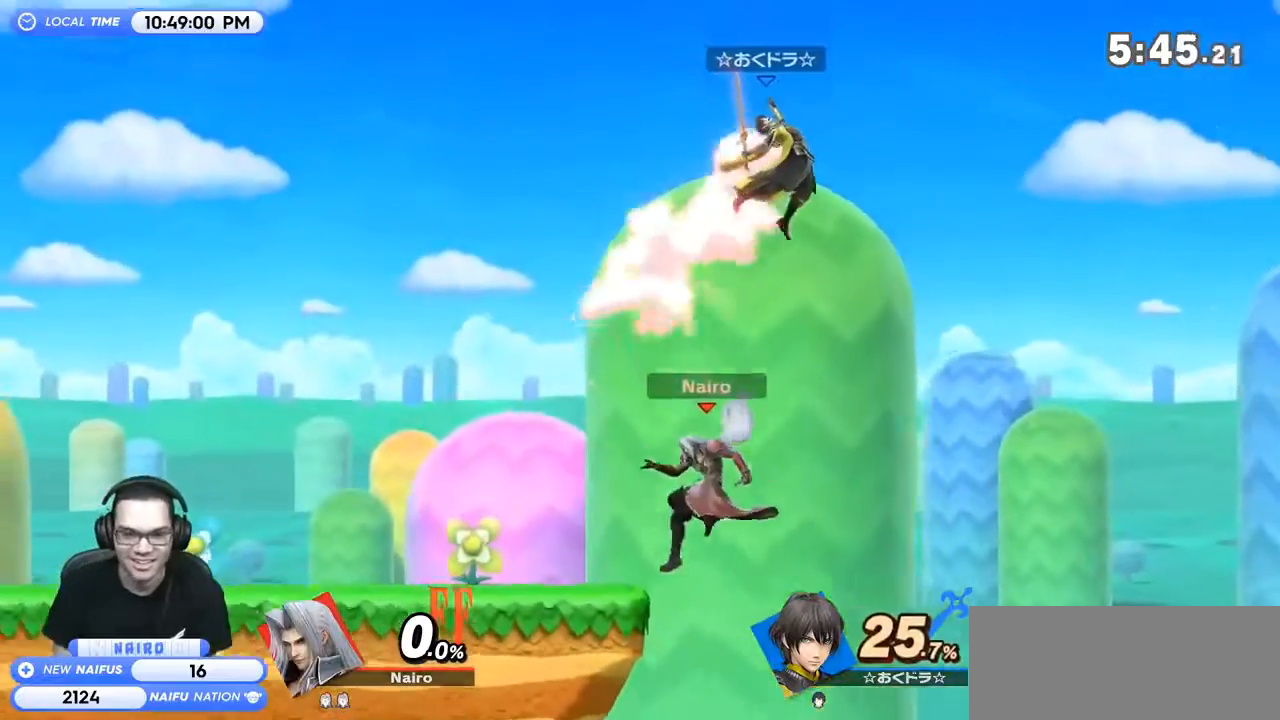
{"buttons": [], "left_stick": "left", "right_stick": "center", "events": [[33, "Y", "up"], [200, "left_stick", "right"], [367, "right_stick", "right"], [433, "left_stick", "left"], [433, "right_stick", "center"]]}
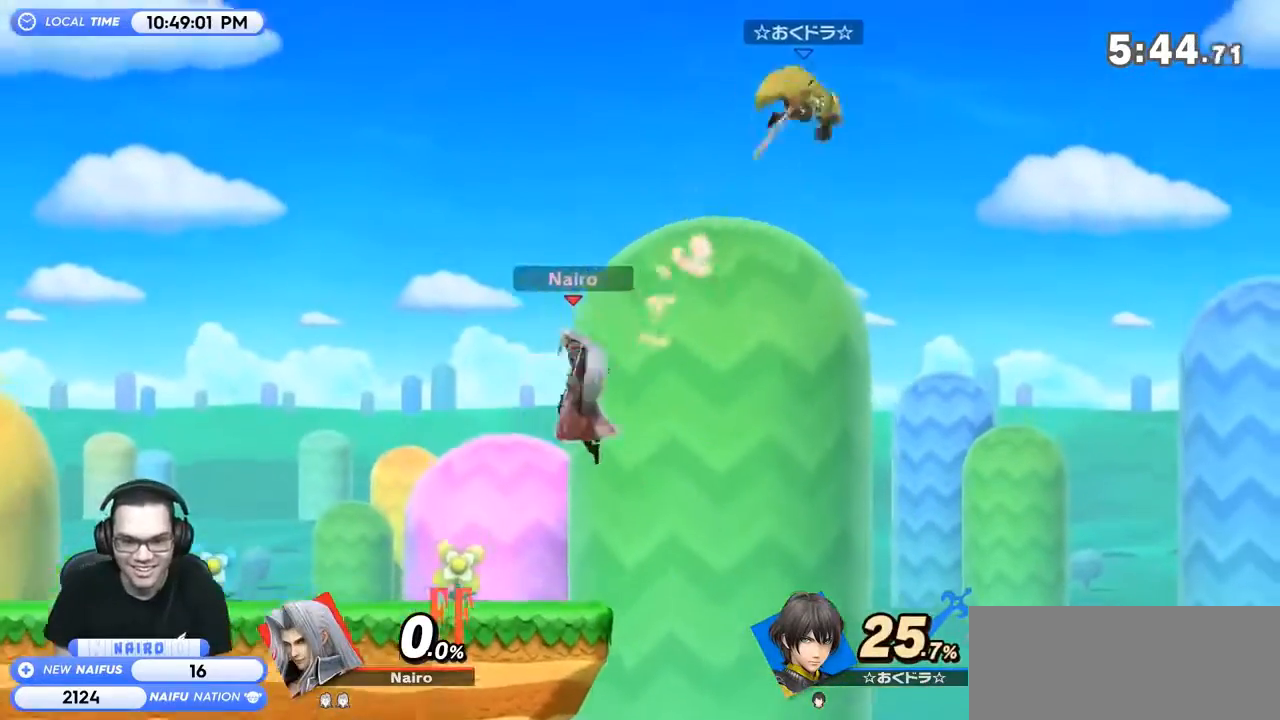
{"buttons": [], "left_stick": "left", "right_stick": "center", "events": [[33, "left_stick", "down-left"], [233, "left_stick", "center"], [400, "left_stick", "left"]]}
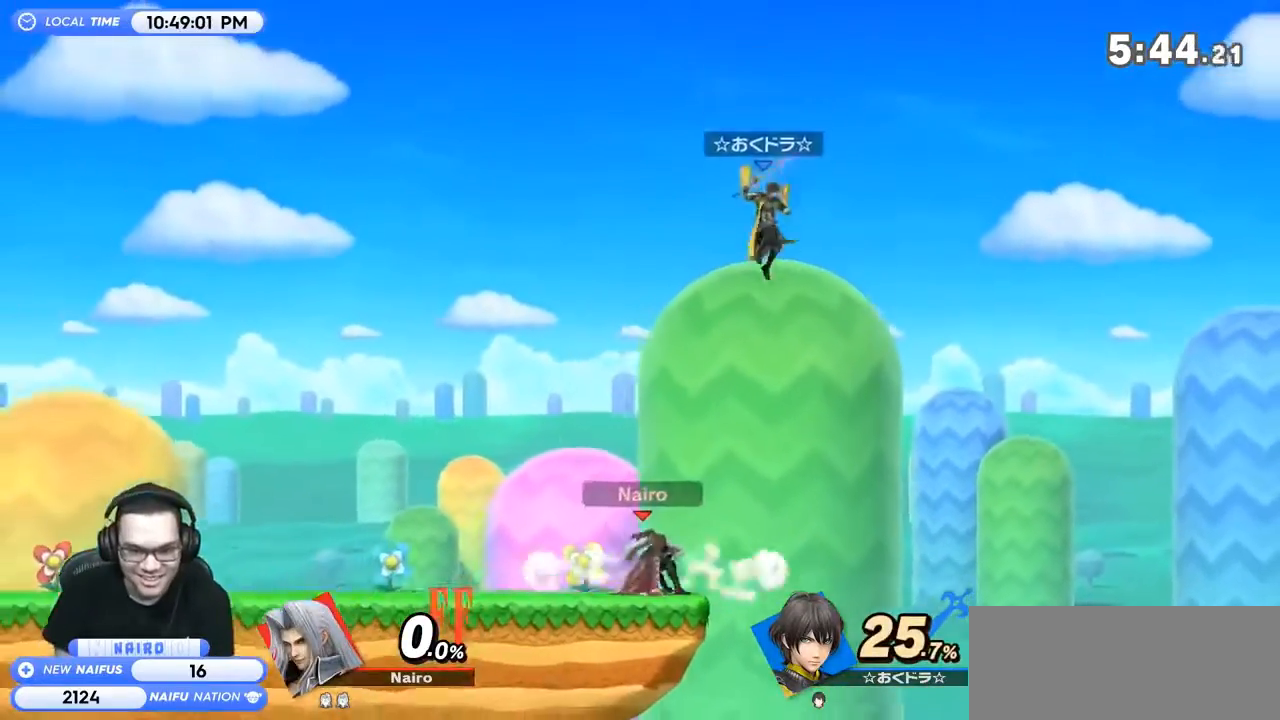
{"buttons": [], "left_stick": "right", "right_stick": "center", "events": [[100, "left_stick", "center"], [233, "left_stick", "right"], [400, "Z", "down"], [467, "Z", "up"]]}
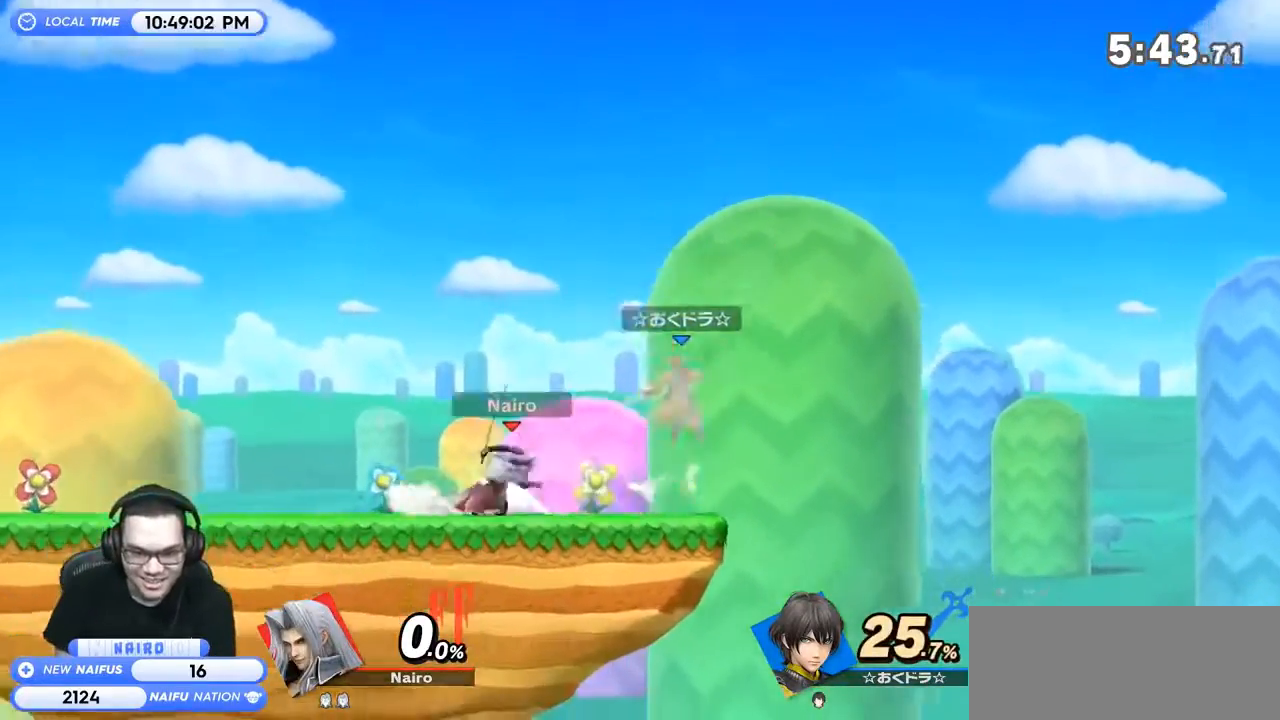
{"buttons": [], "left_stick": "down", "right_stick": "center", "events": [[33, "A", "down"], [33, "left_stick", "center"], [133, "A", "up"], [200, "A", "down"], [300, "A", "up"], [400, "left_stick", "down"]]}
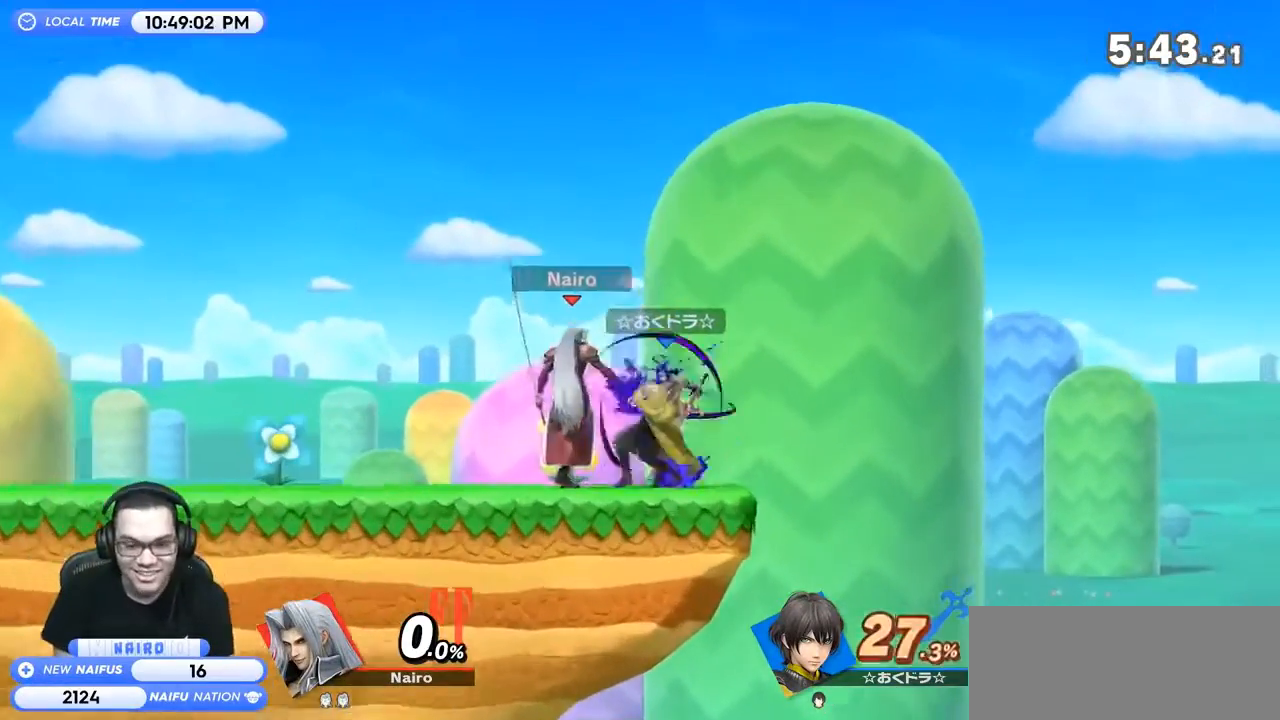
{"buttons": [], "left_stick": "center", "right_stick": "center", "events": [[200, "left_stick", "center"]]}
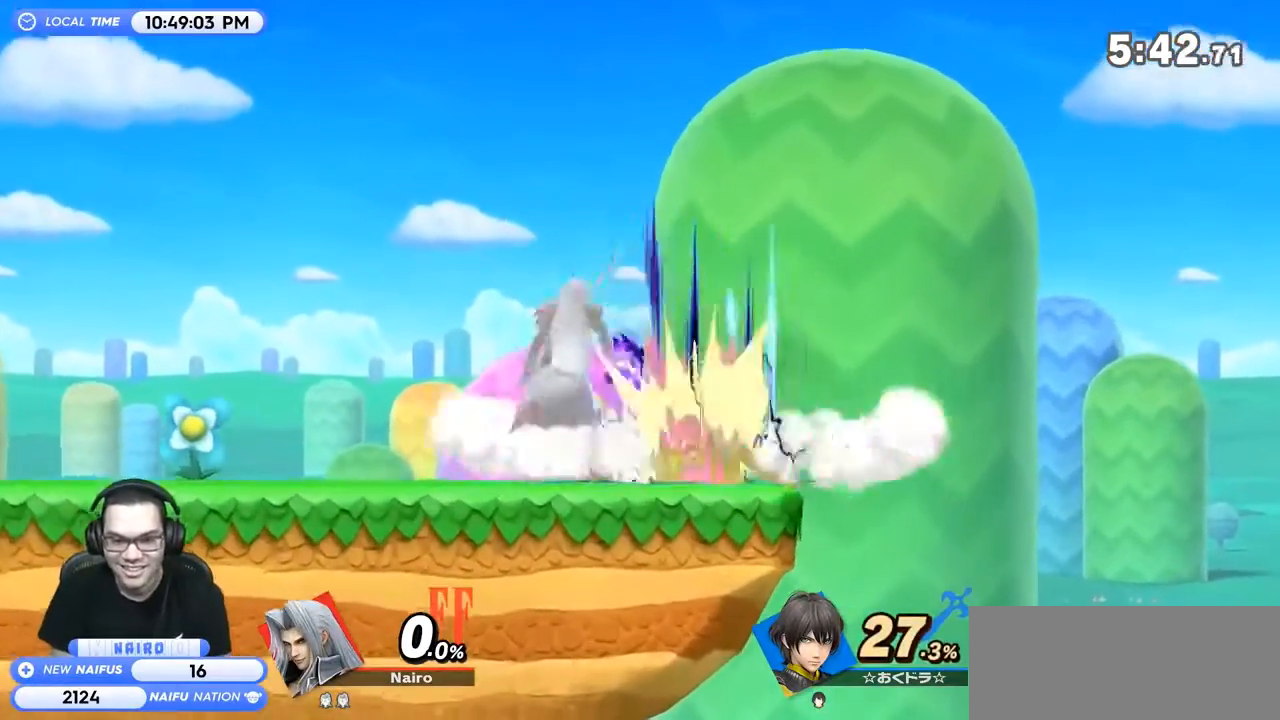
{"buttons": [], "left_stick": "right", "right_stick": "center", "events": [[100, "left_stick", "right"], [367, "Y", "down"], [433, "Y", "up"]]}
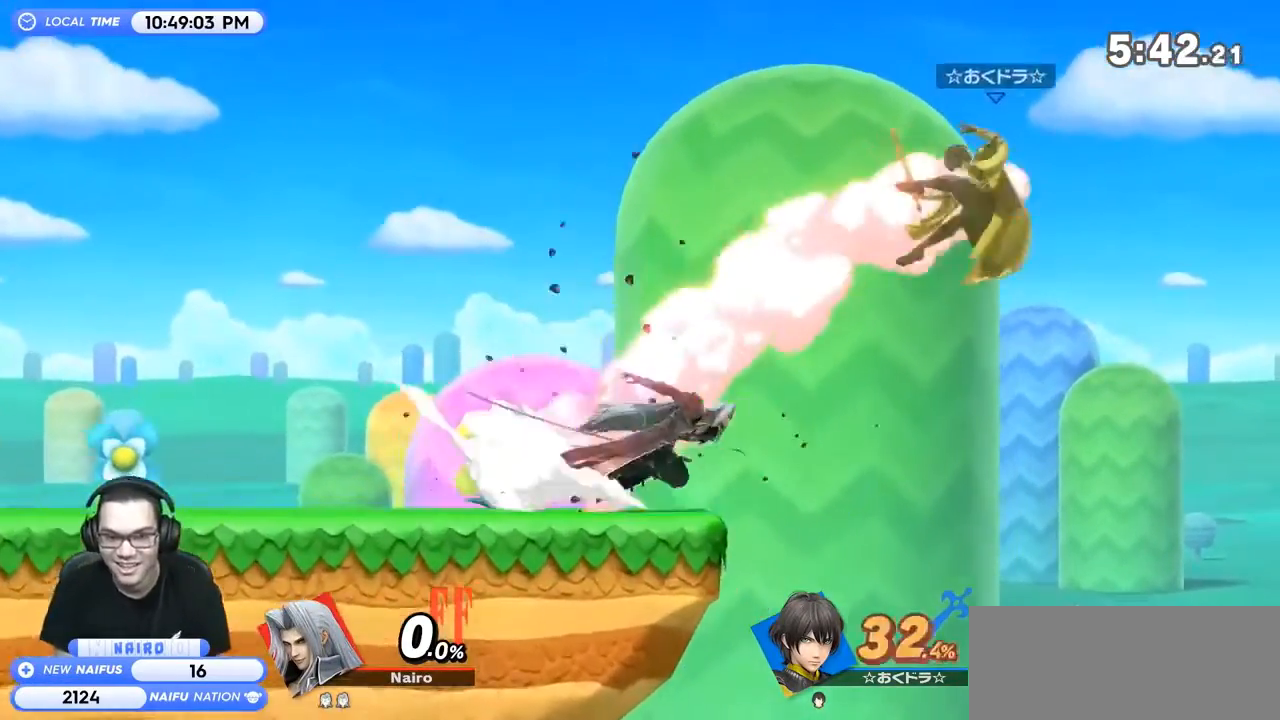
{"buttons": [], "left_stick": "right", "right_stick": "center", "events": []}
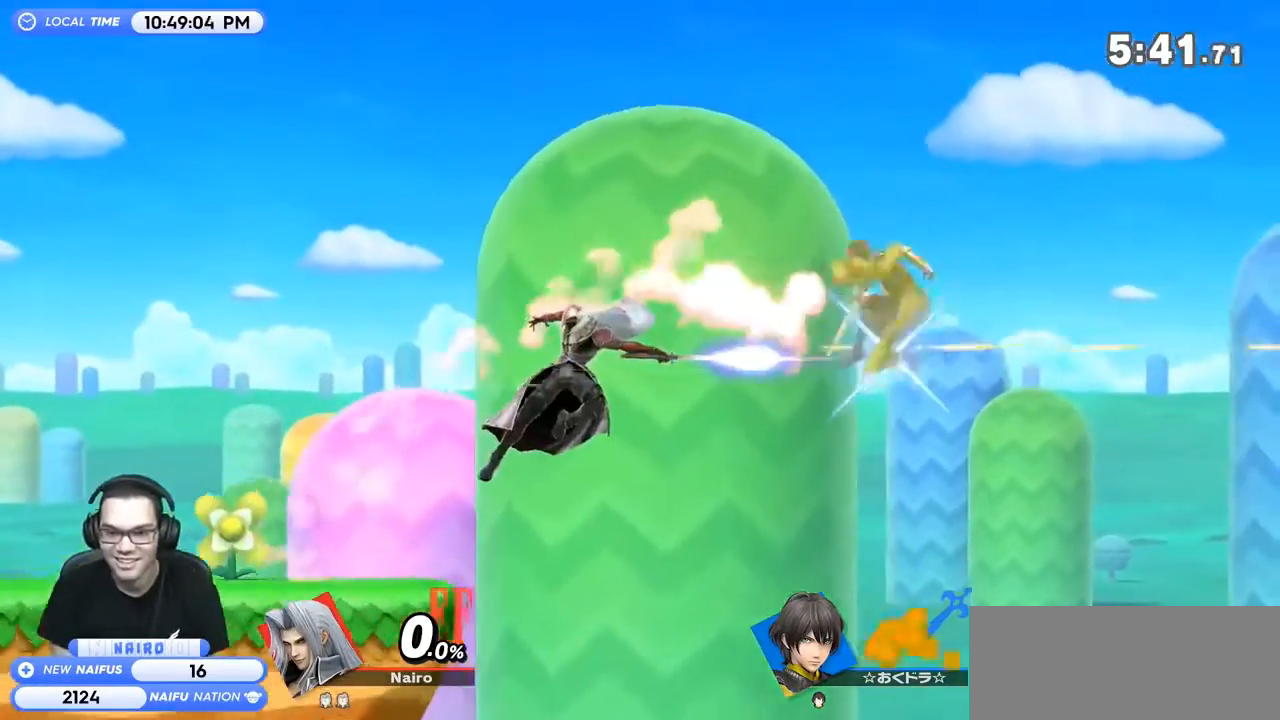
{"buttons": ["Y"], "left_stick": "right", "right_stick": "center", "events": [[400, "Y", "down"], [433, "right_stick", "right"], [500, "right_stick", "center"]]}
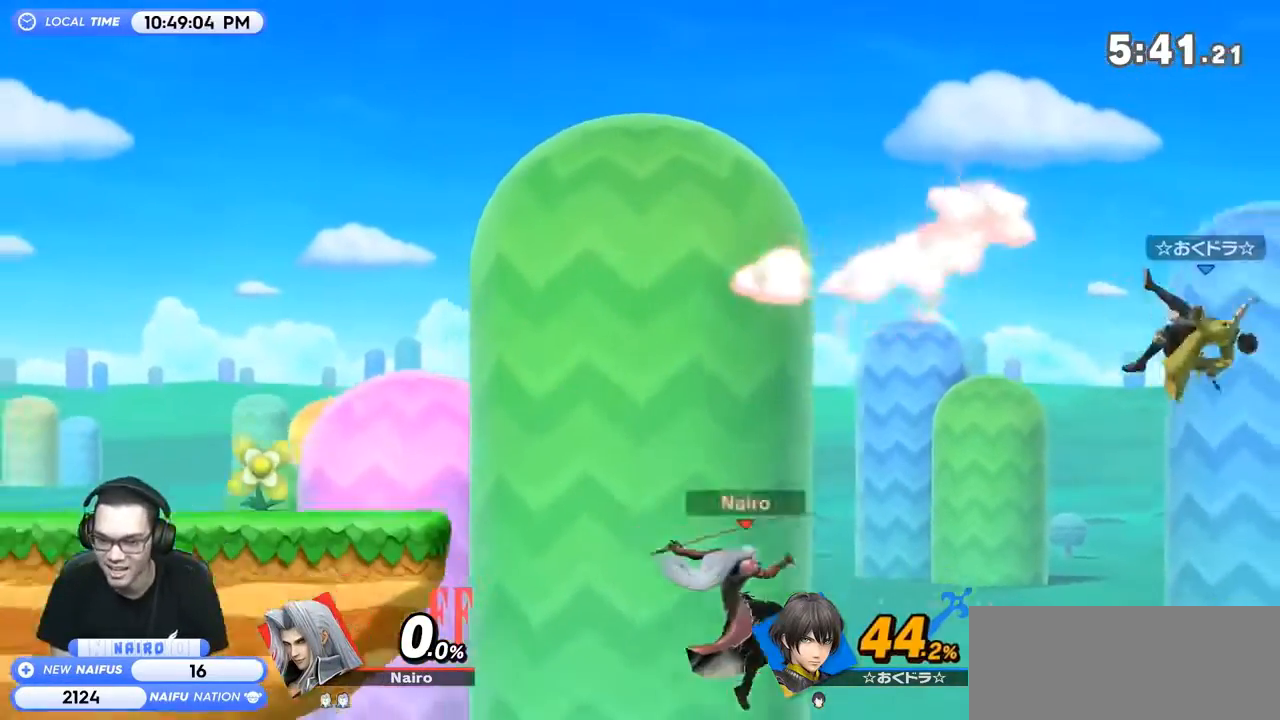
{"buttons": [], "left_stick": "left", "right_stick": "center", "events": [[67, "Y", "up"], [233, "left_stick", "up-left"], [300, "left_stick", "left"]]}
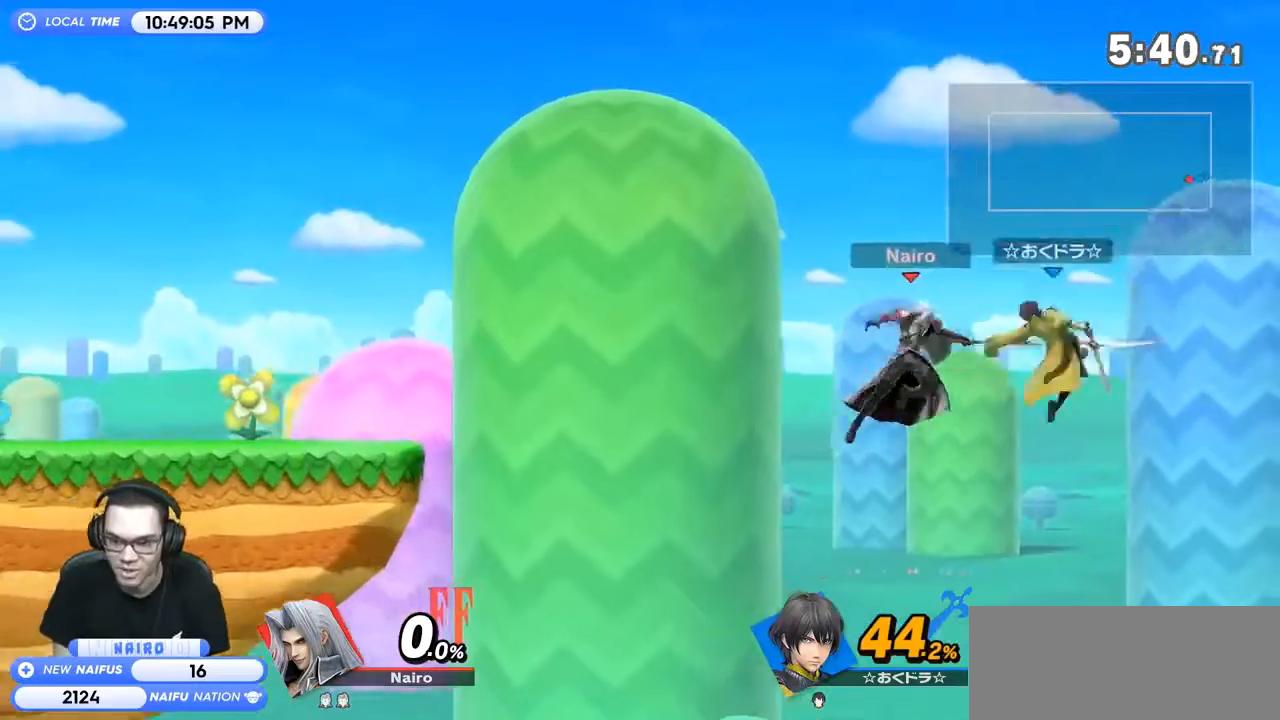
{"buttons": ["B"], "left_stick": "left", "right_stick": "center", "events": [[67, "left_stick", "down-left"], [300, "left_stick", "up-left"], [367, "B", "down"], [433, "left_stick", "left"]]}
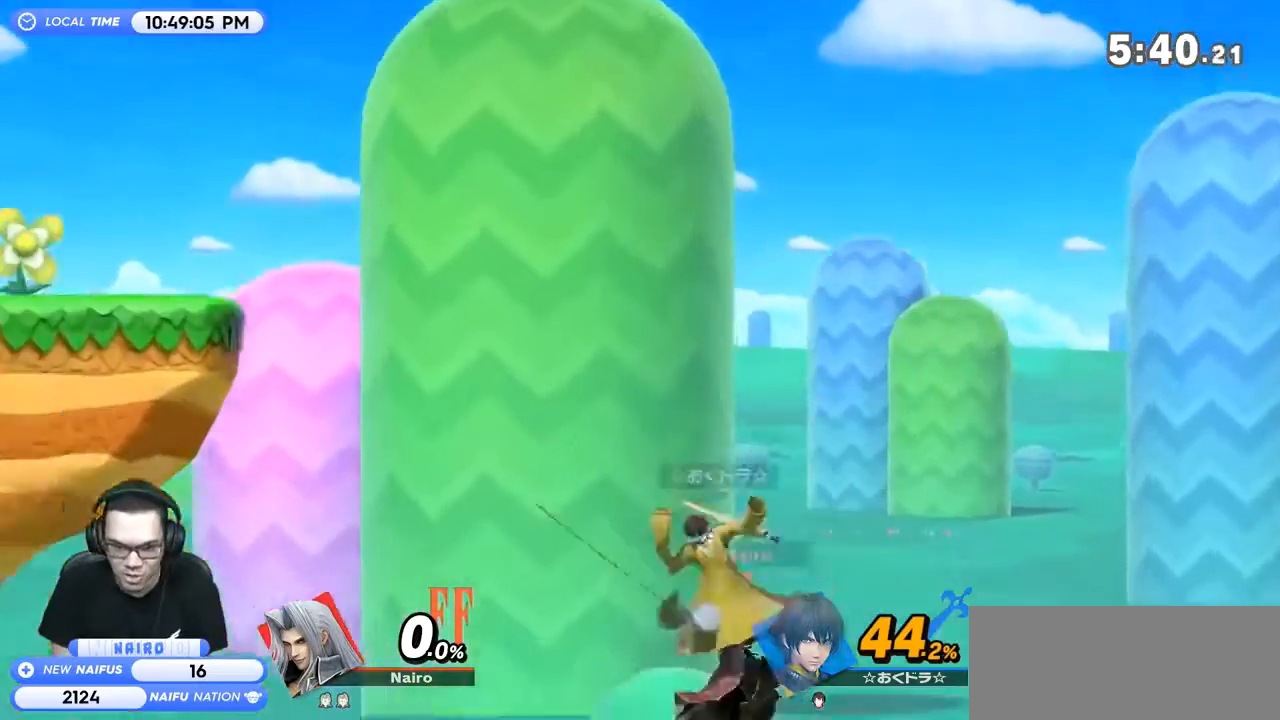
{"buttons": ["B"], "left_stick": "up-left", "right_stick": "center", "events": [[33, "left_stick", "up-left"]]}
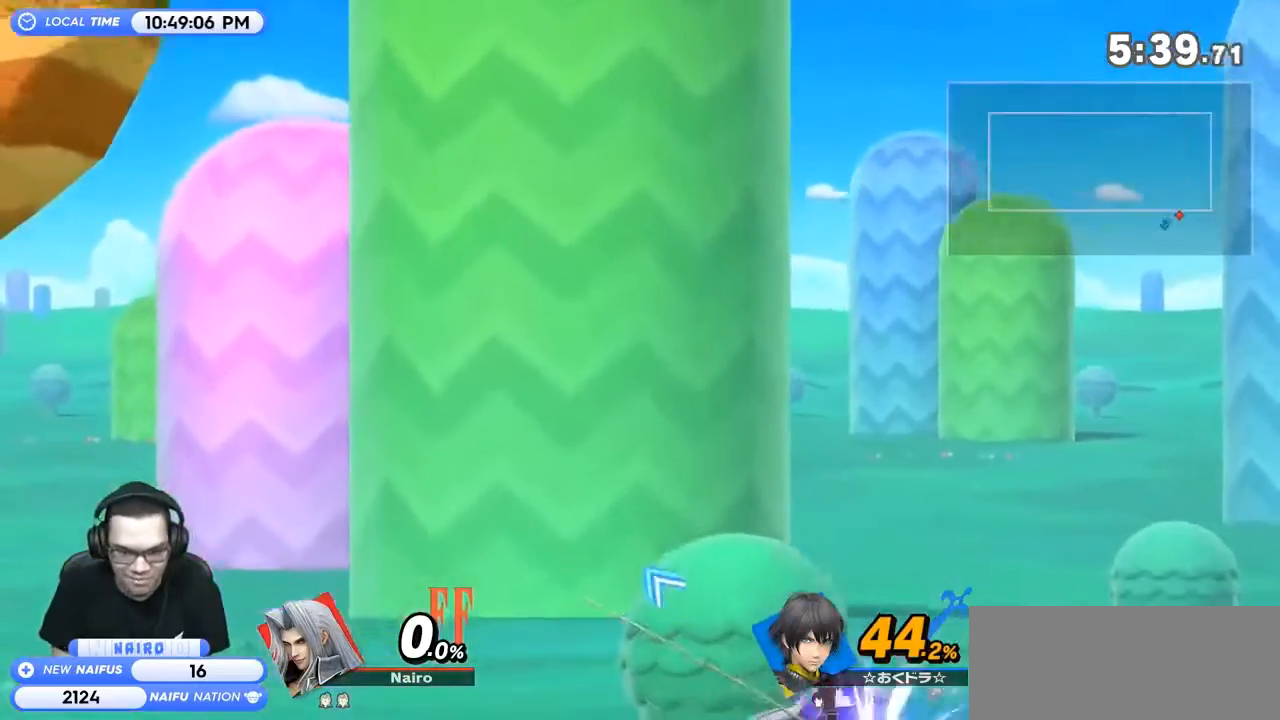
{"buttons": [], "left_stick": "center", "right_stick": "center", "events": [[233, "B", "up"], [367, "left_stick", "center"]]}
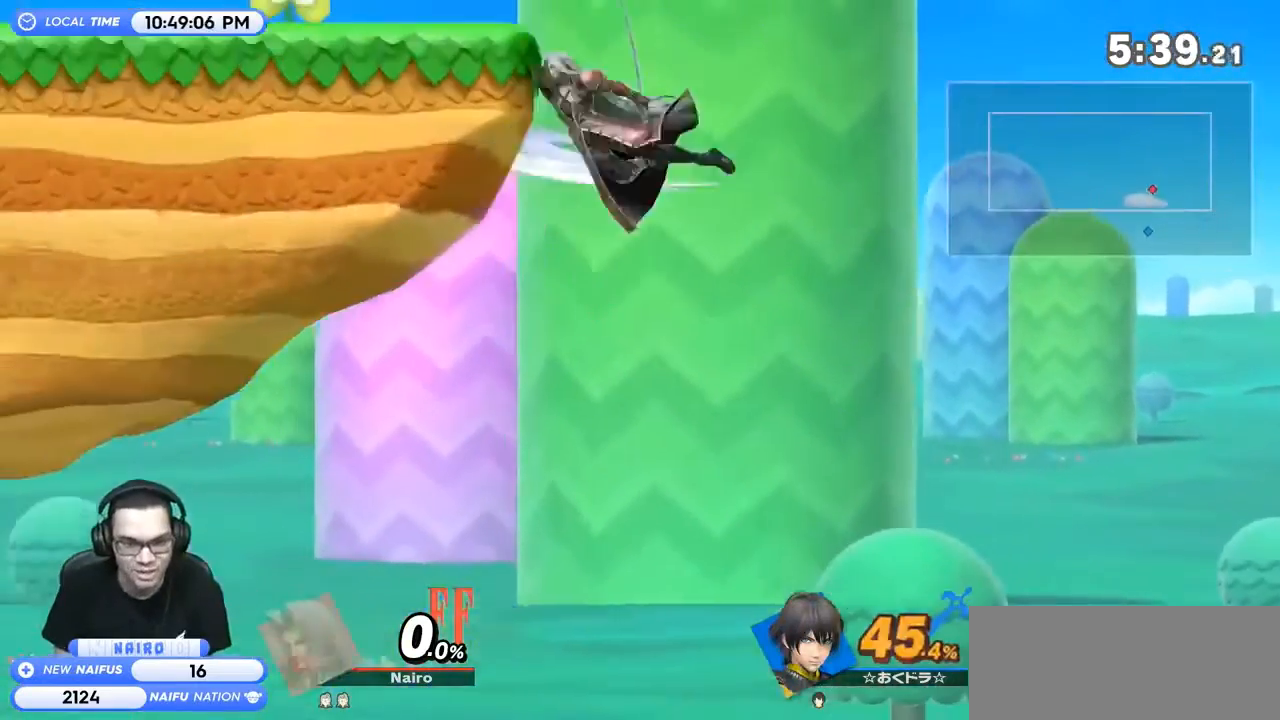
{"buttons": [], "left_stick": "left", "right_stick": "center", "events": [[100, "left_stick", "right"], [167, "left_stick", "center"], [233, "Y", "down"], [267, "A", "down"], [300, "Y", "up"], [367, "A", "up"], [367, "left_stick", "left"], [400, "A", "down"], [467, "A", "up"]]}
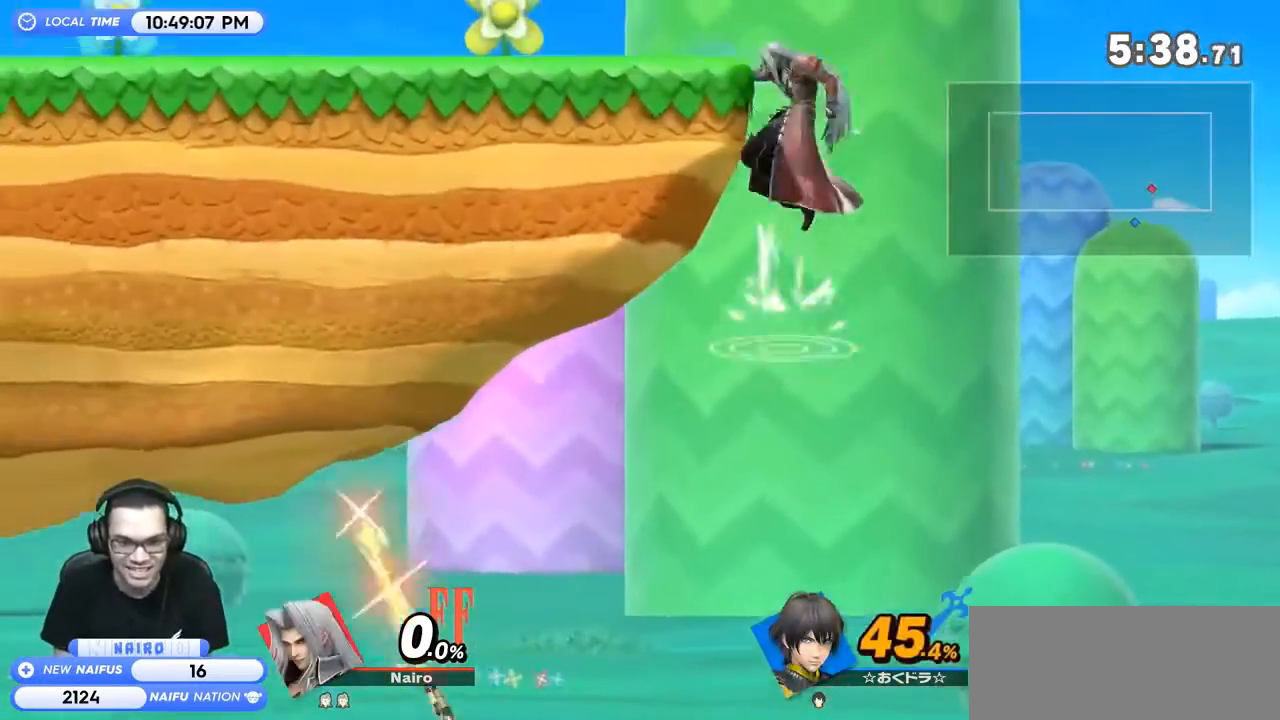
{"buttons": [], "left_stick": "center", "right_stick": "center", "events": [[167, "left_stick", "down-left"], [267, "left_stick", "center"], [433, "right_stick", "down-right"], [500, "right_stick", "center"]]}
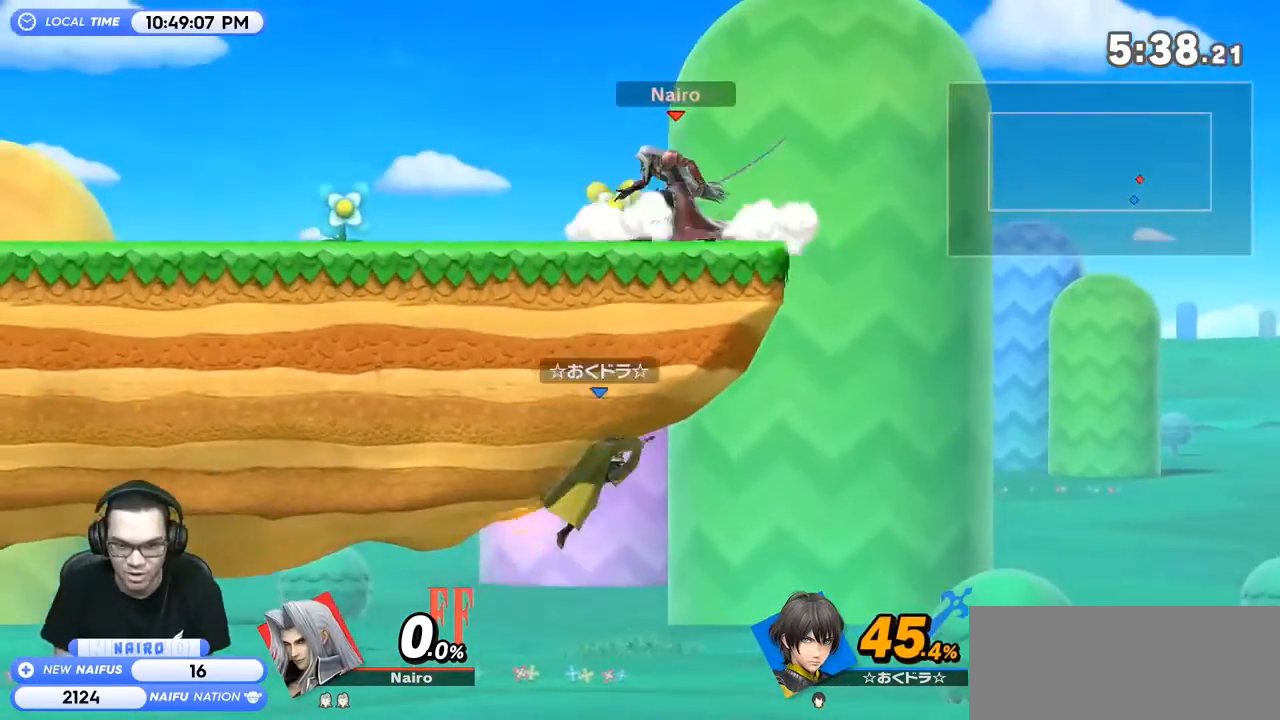
{"buttons": [], "left_stick": "center", "right_stick": "center", "events": []}
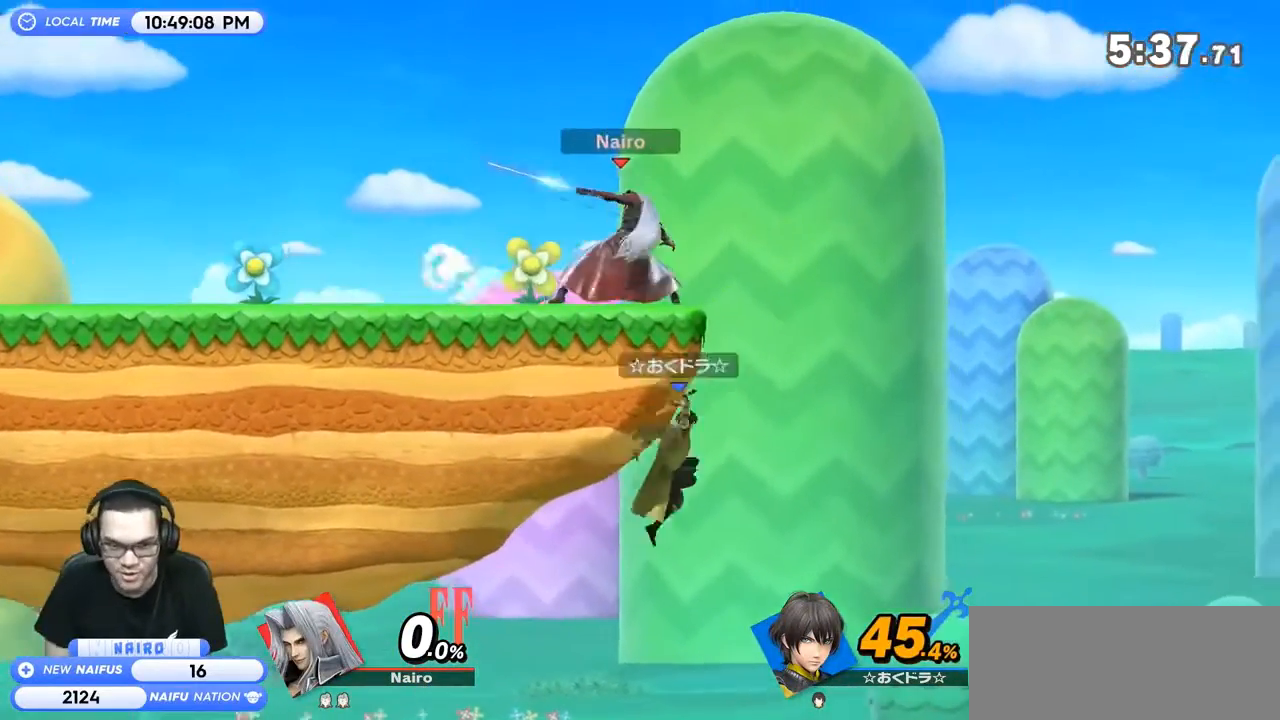
{"buttons": [], "left_stick": "center", "right_stick": "center", "events": [[33, "Y", "down"], [67, "Y", "up"], [100, "left_stick", "left"], [467, "left_stick", "center"]]}
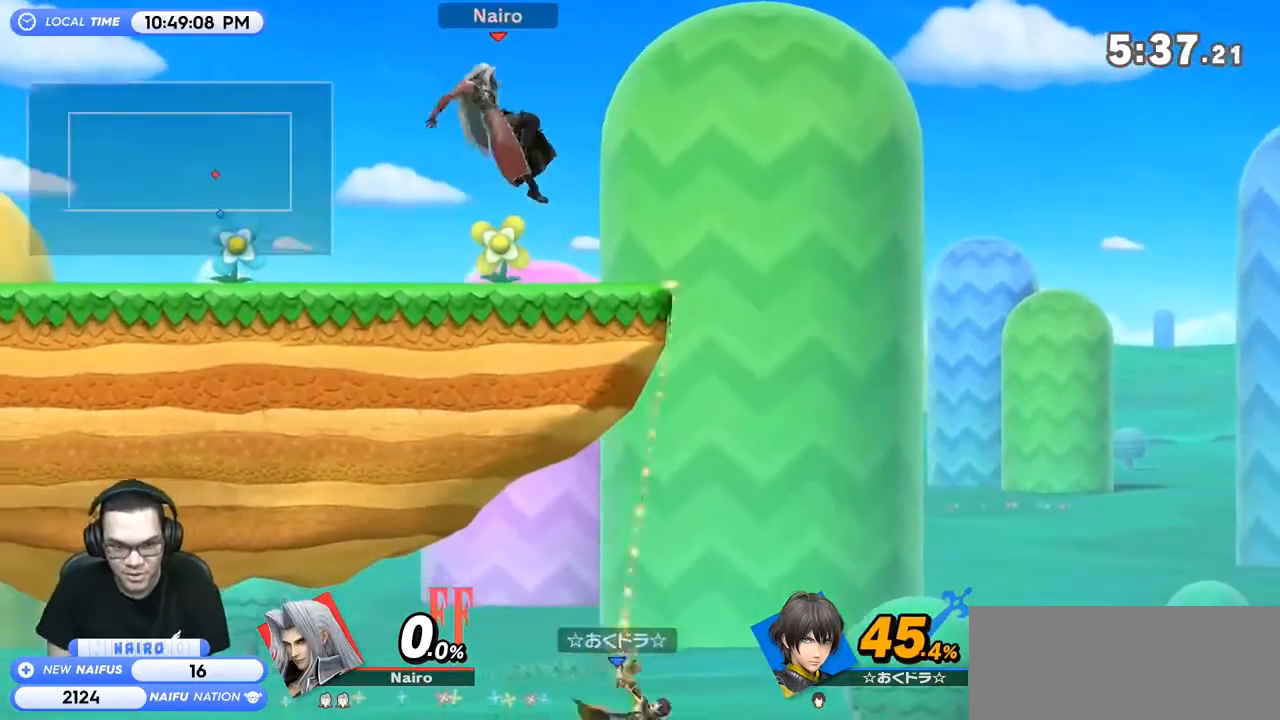
{"buttons": [], "left_stick": "left", "right_stick": "center", "events": [[67, "left_stick", "right"], [233, "left_stick", "left"]]}
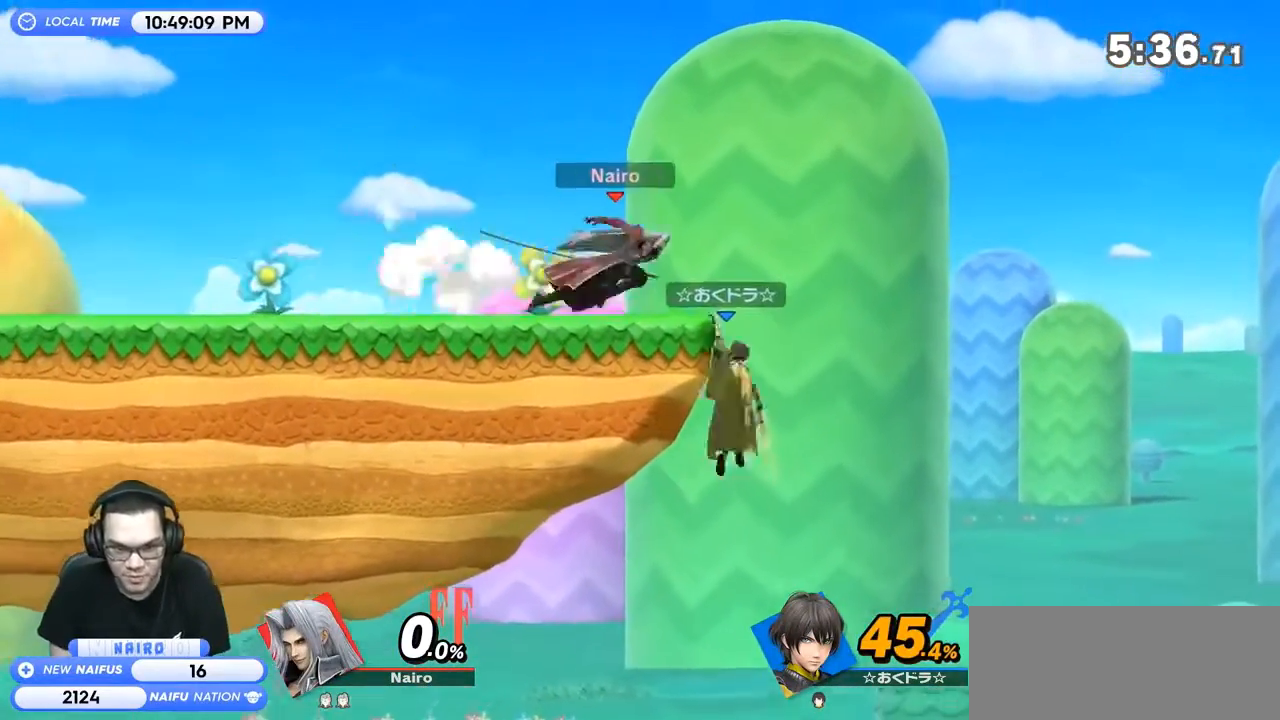
{"buttons": [], "left_stick": "center", "right_stick": "center", "events": [[33, "left_stick", "right"], [100, "B", "down"], [267, "B", "up"], [367, "left_stick", "center"]]}
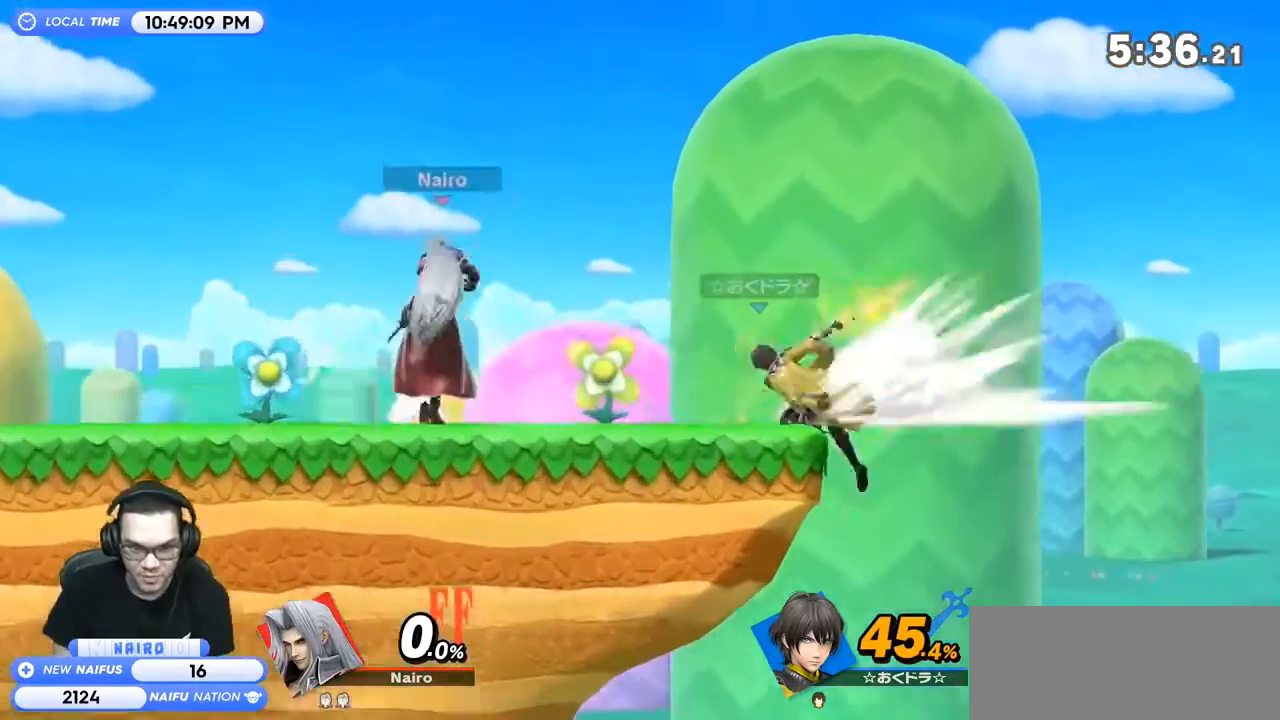
{"buttons": [], "left_stick": "right", "right_stick": "center", "events": [[267, "left_stick", "right"], [367, "right_stick", "right"], [433, "right_stick", "center"]]}
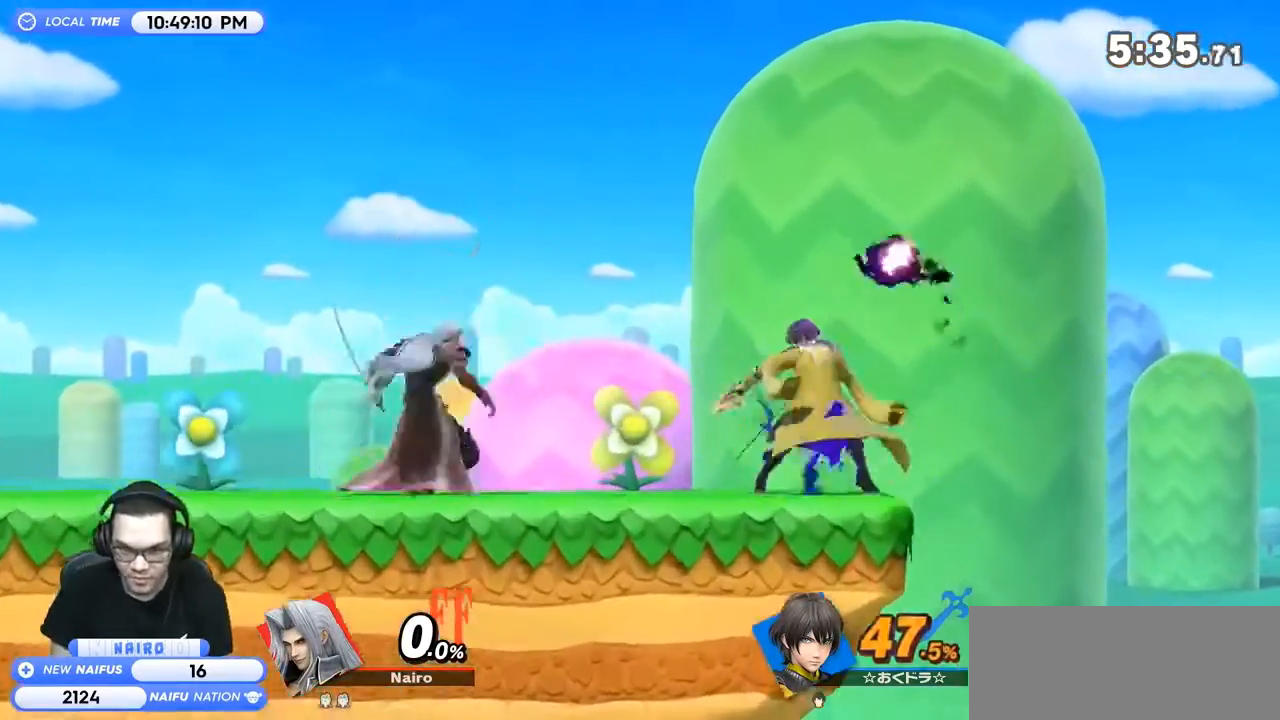
{"buttons": [], "left_stick": "right", "right_stick": "center", "events": [[33, "left_stick", "down-right"], [200, "left_stick", "right"], [300, "left_stick", "center"], [467, "left_stick", "right"]]}
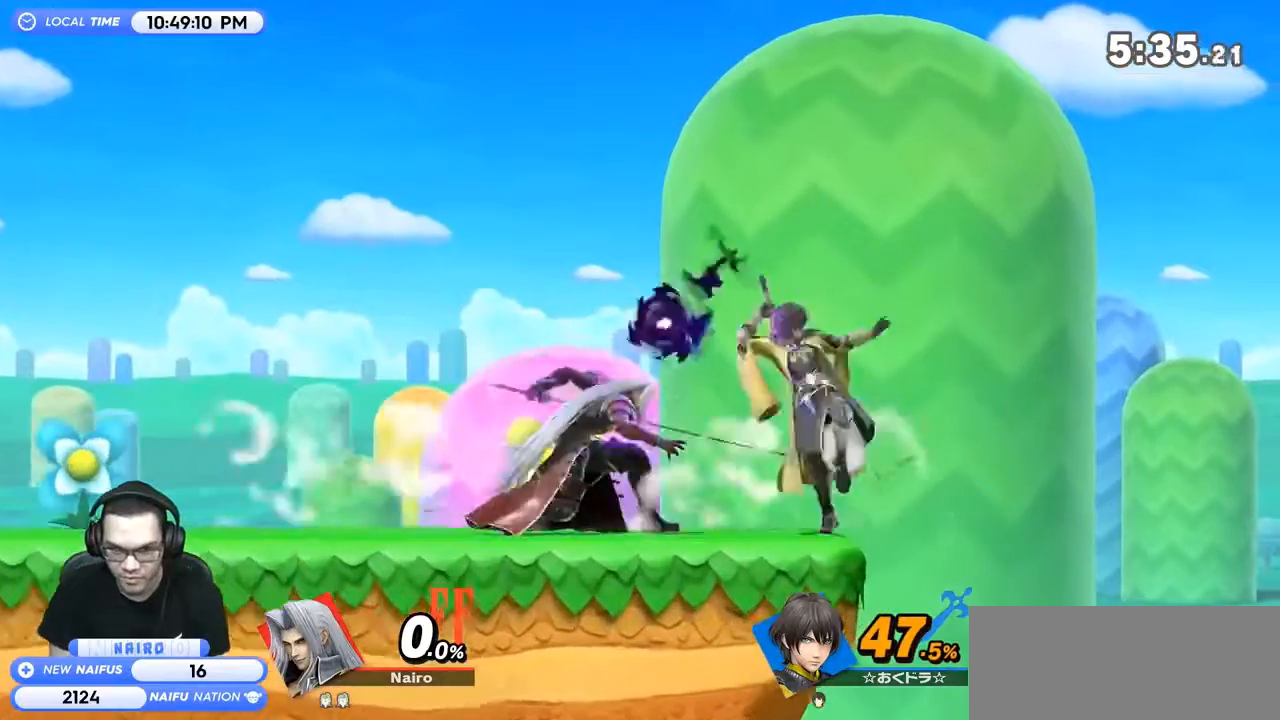
{"buttons": ["Y"], "left_stick": "left", "right_stick": "center", "events": [[267, "left_stick", "down-left"], [333, "Y", "down"], [467, "left_stick", "left"]]}
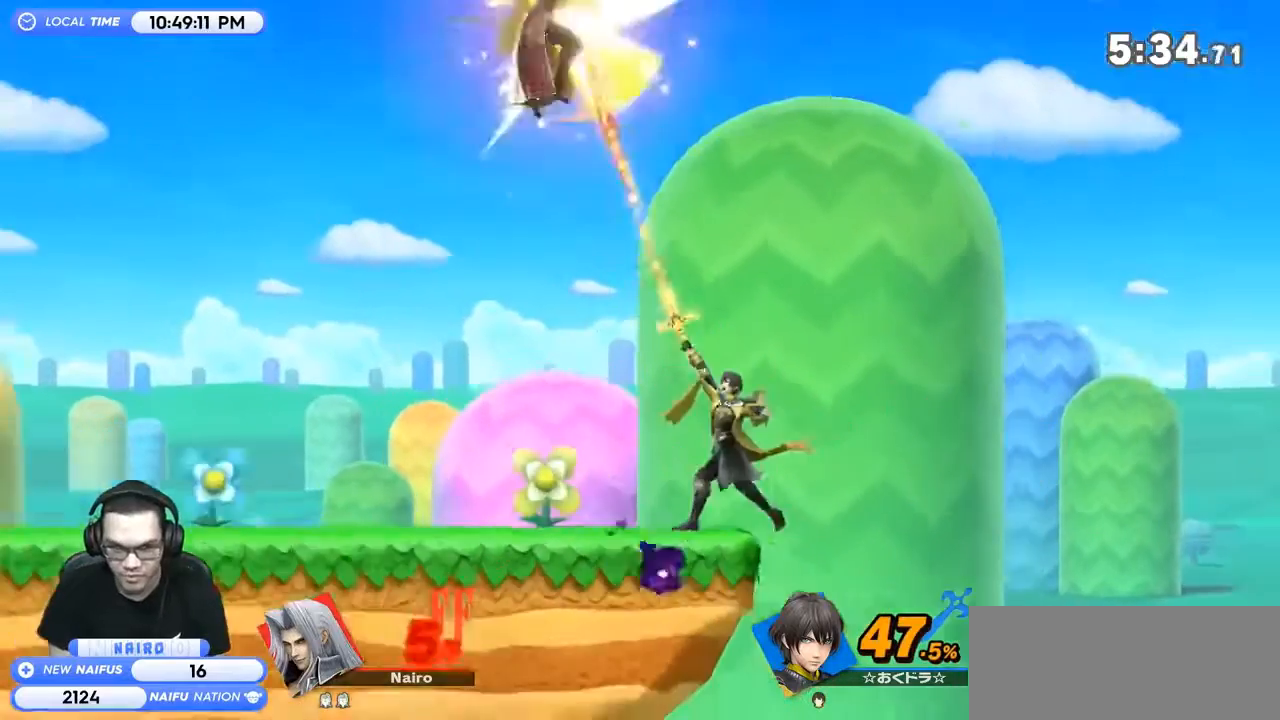
{"buttons": [], "left_stick": "down-right", "right_stick": "center", "events": [[33, "Y", "up"], [100, "left_stick", "right"], [200, "left_stick", "down-right"]]}
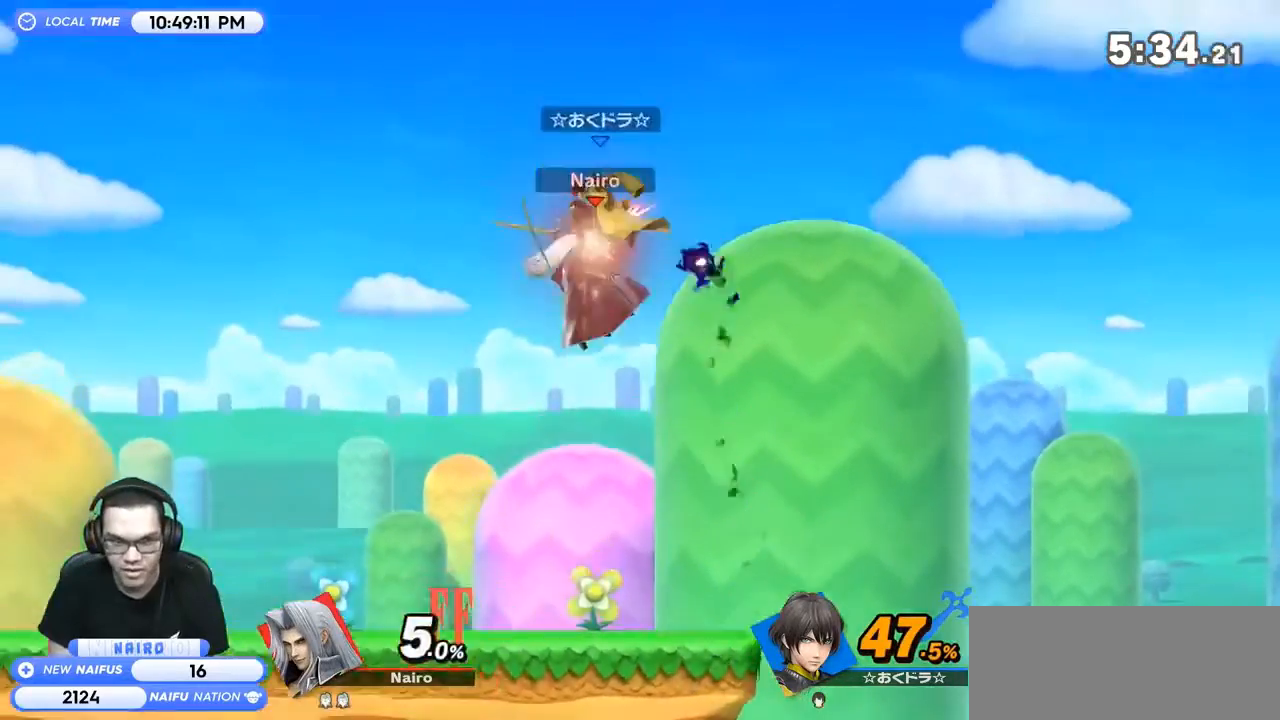
{"buttons": [], "left_stick": "left", "right_stick": "center", "events": [[67, "left_stick", "right"], [267, "left_stick", "up-left"], [333, "left_stick", "left"]]}